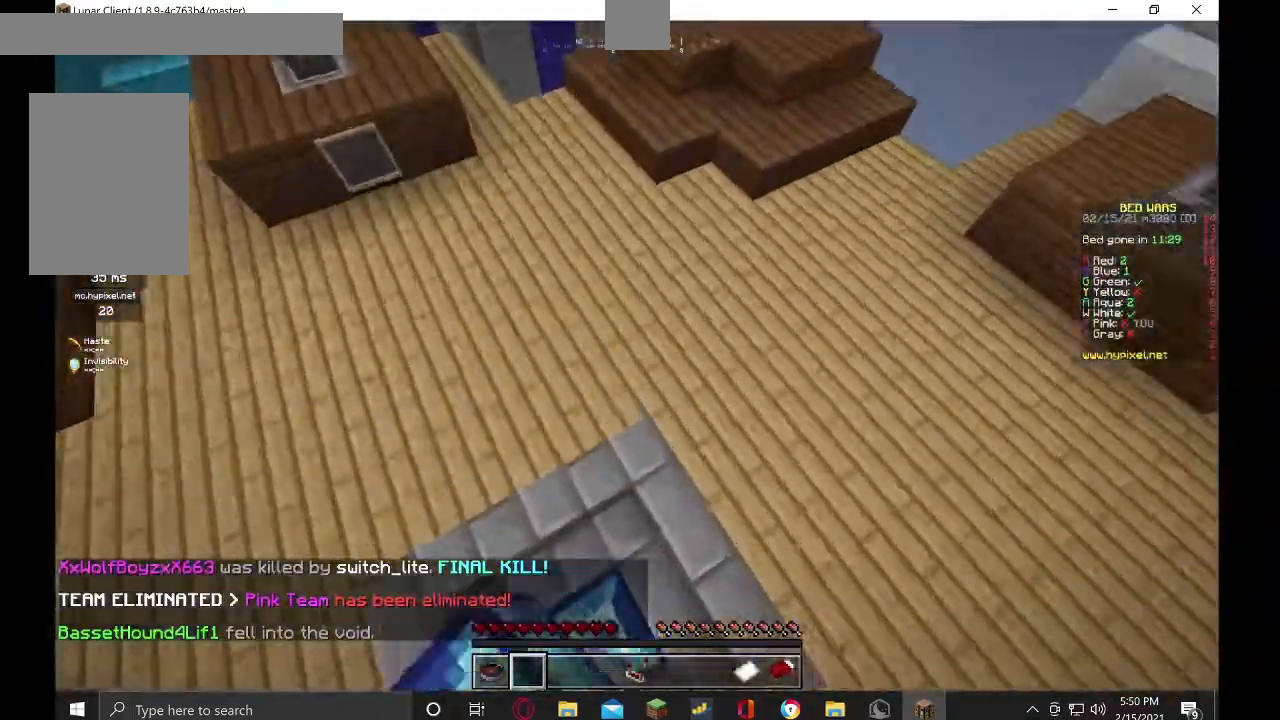
Gameplay with keyboard and mouse; each line is a JSON object with the keys and mouse buttons held at the frame after it. "events" lists presses ("down") and releases ("up") of "a", "d", "s", "w", "mouse_left" and "mouse_right" between this image and that frame as [ms after this image, input, new state], when the widget could be followed in between. "mouse_left", "mouse_right" = the "left", "right" buttons of the "mouse" list. No other keys are recorded. Fast repeated clicks can show as one long hold. Mouse movement is not recorded.
{"keys": [], "mouse": ["left"], "events": []}
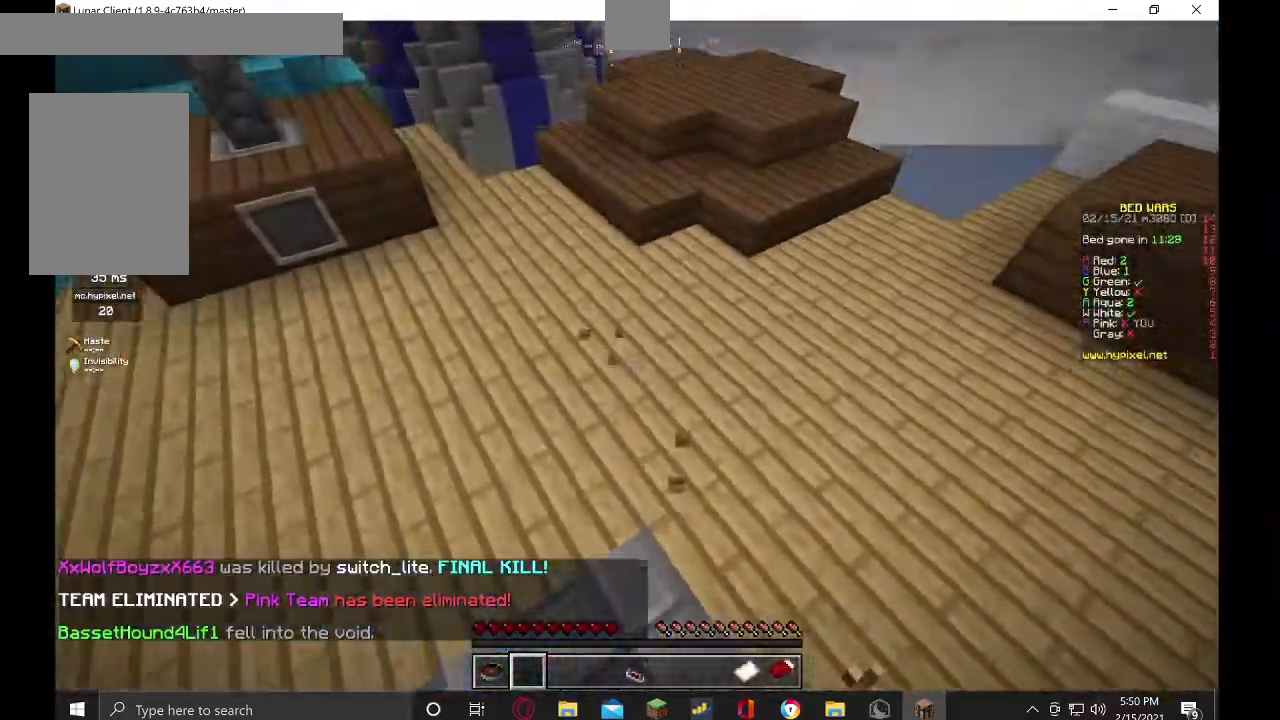
{"keys": ["w"], "mouse": ["left"], "events": [[200, "w", "down"]]}
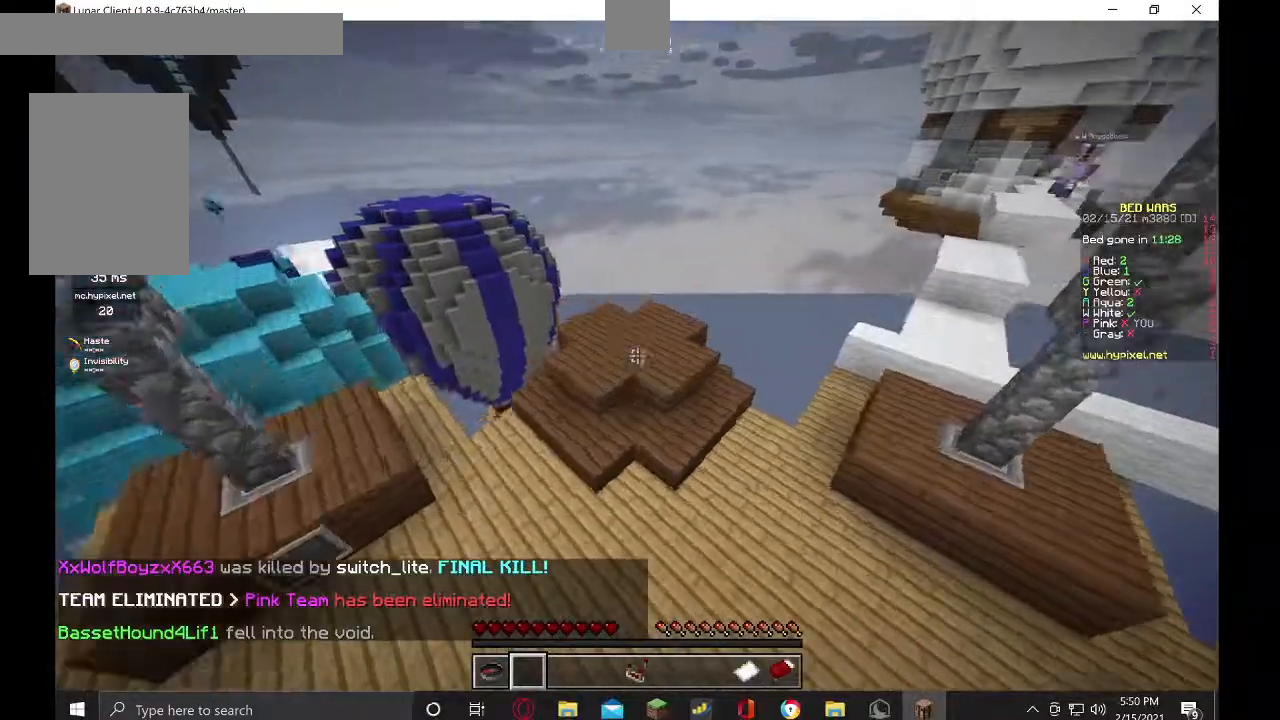
{"keys": ["w"], "mouse": ["left"], "events": [[200, "mouse_right", "down"], [334, "mouse_right", "up"]]}
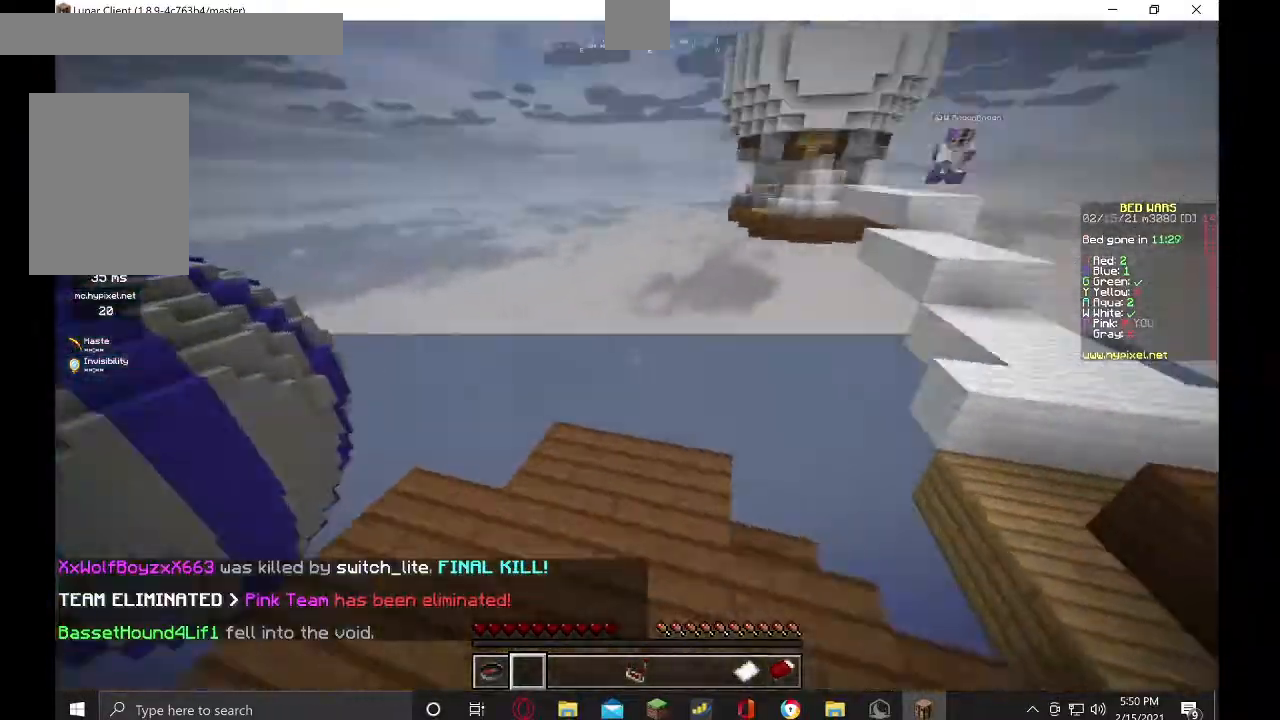
{"keys": ["w"], "mouse": ["left"], "events": []}
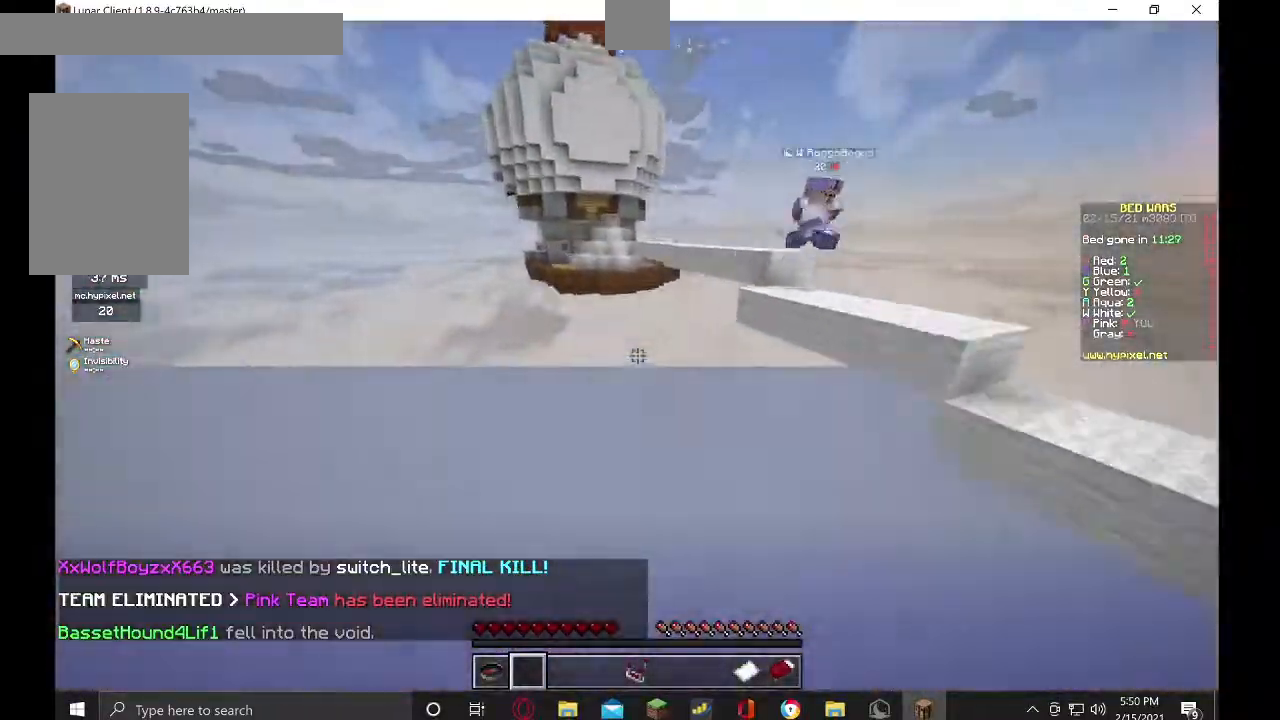
{"keys": ["w"], "mouse": ["left"], "events": []}
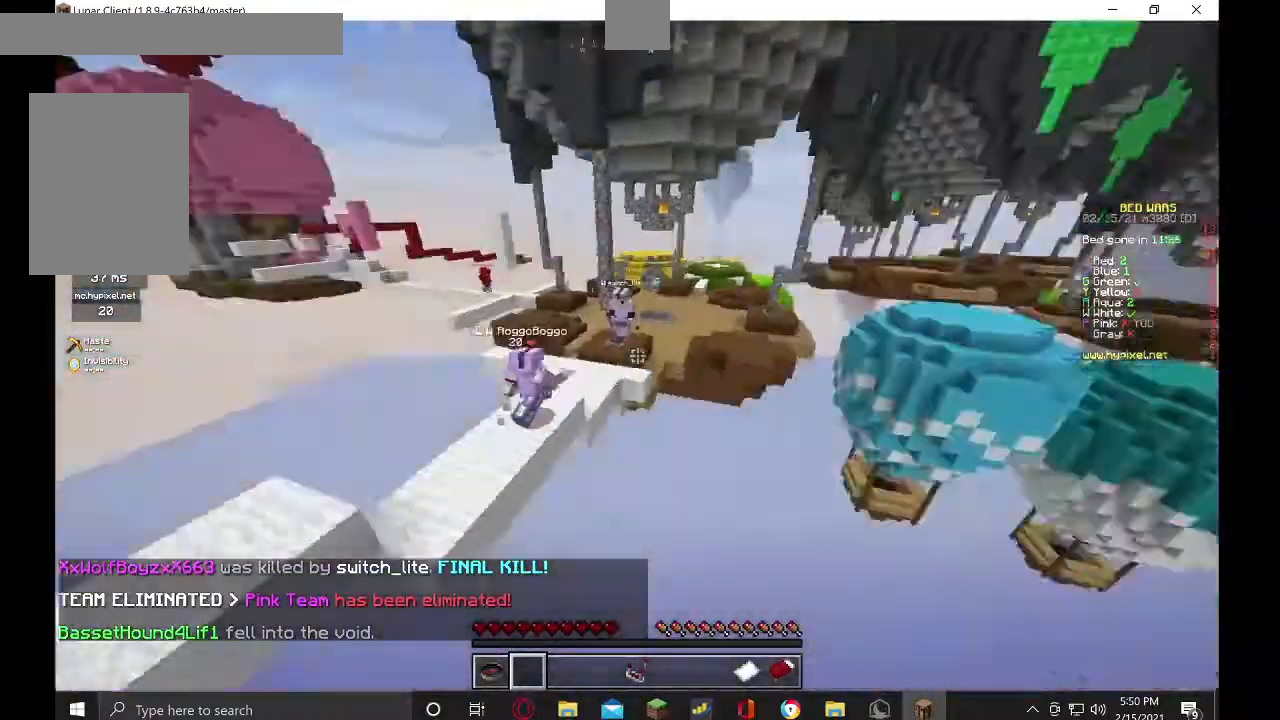
{"keys": ["w"], "mouse": ["left"], "events": []}
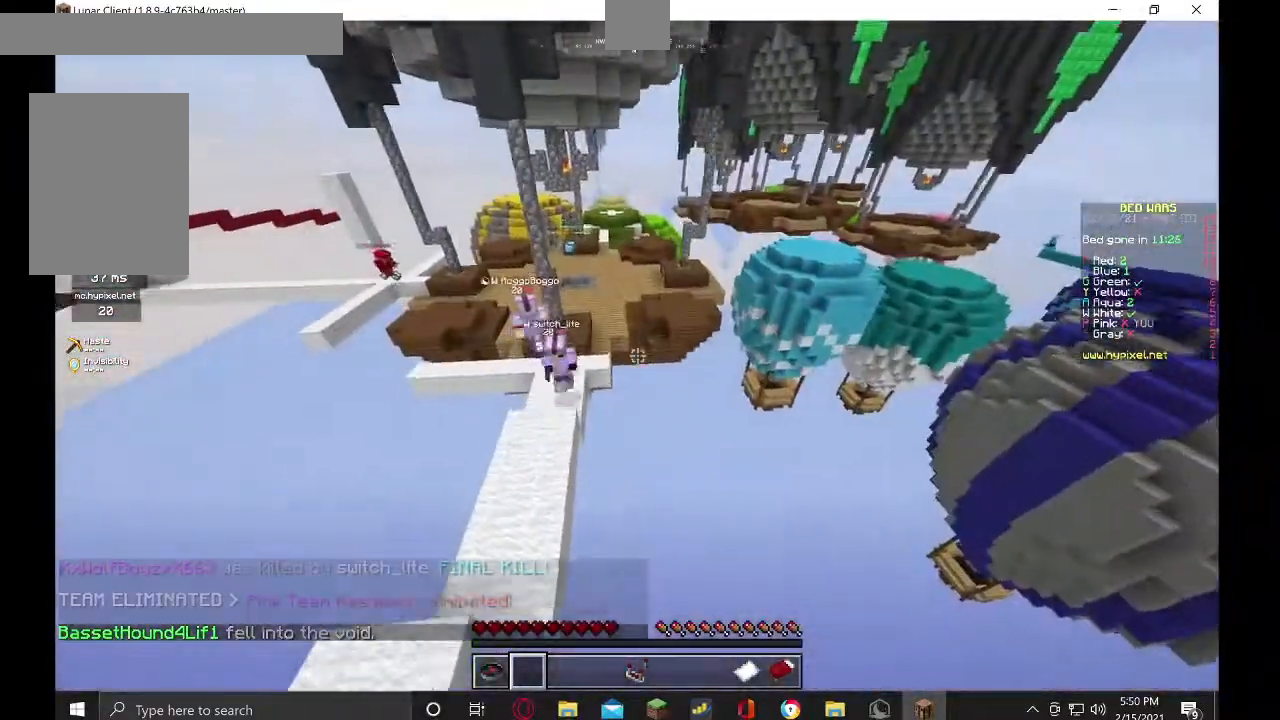
{"keys": ["a", "w"], "mouse": ["left"], "events": [[367, "a", "down"]]}
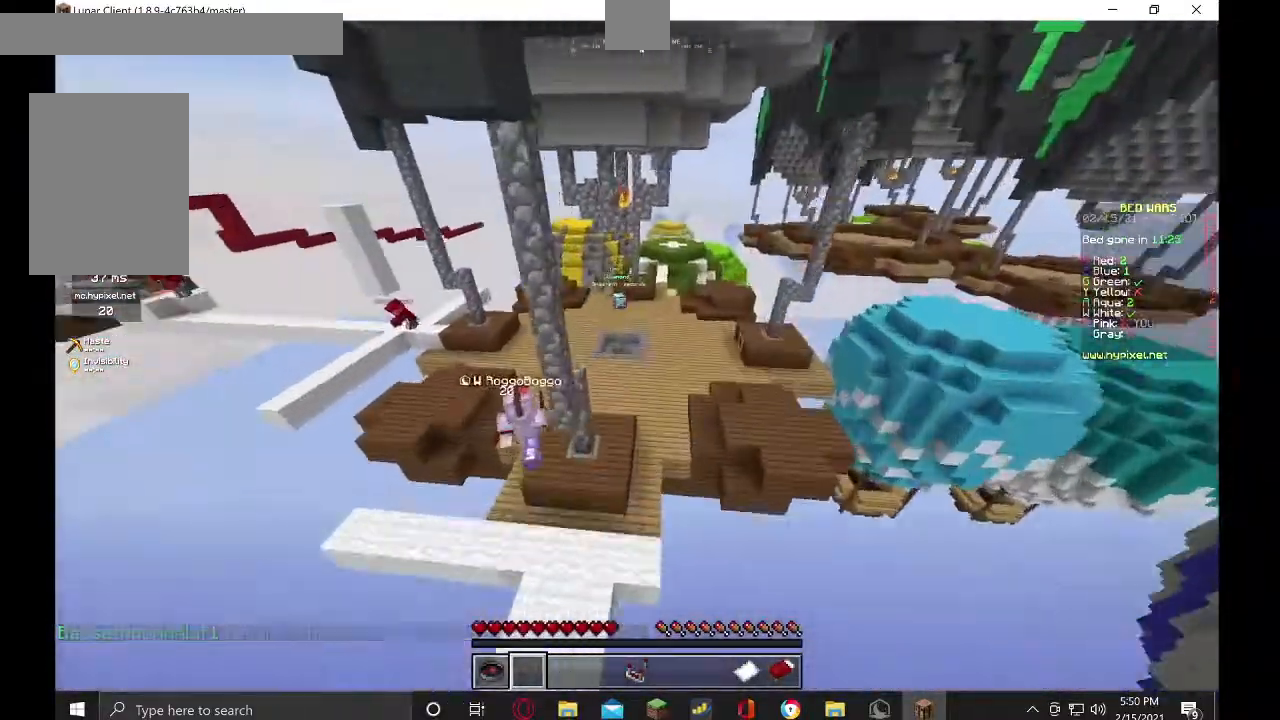
{"keys": ["d", "w"], "mouse": ["left"], "events": [[34, "a", "up"], [434, "d", "down"]]}
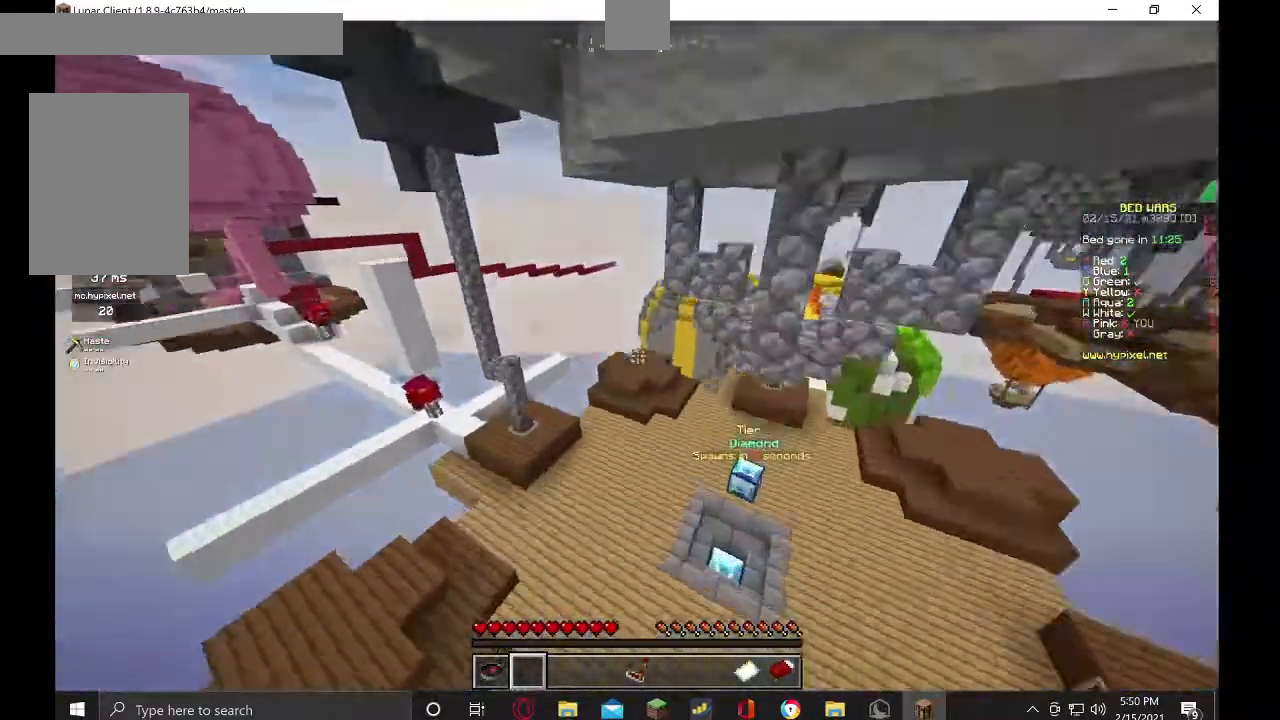
{"keys": ["a", "w"], "mouse": ["left"], "events": [[134, "a", "down"], [134, "d", "up"]]}
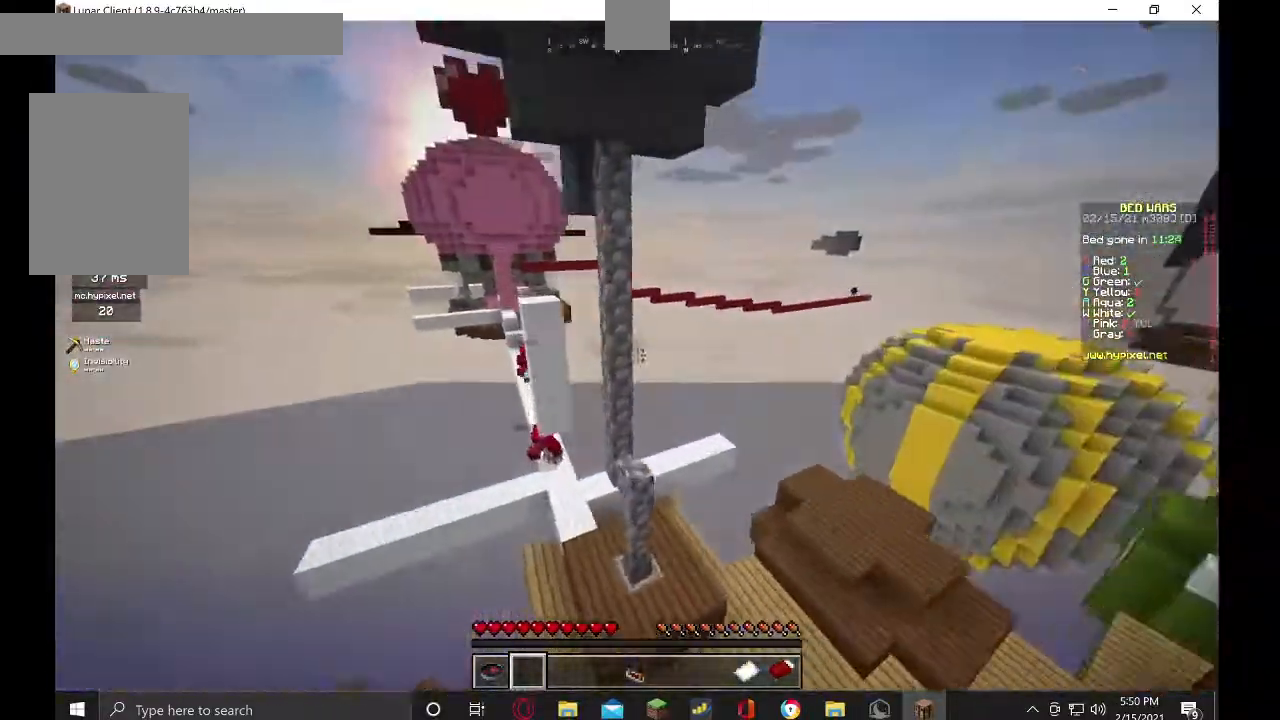
{"keys": ["w"], "mouse": ["left"], "events": [[100, "a", "up"], [267, "a", "down"], [467, "a", "up"]]}
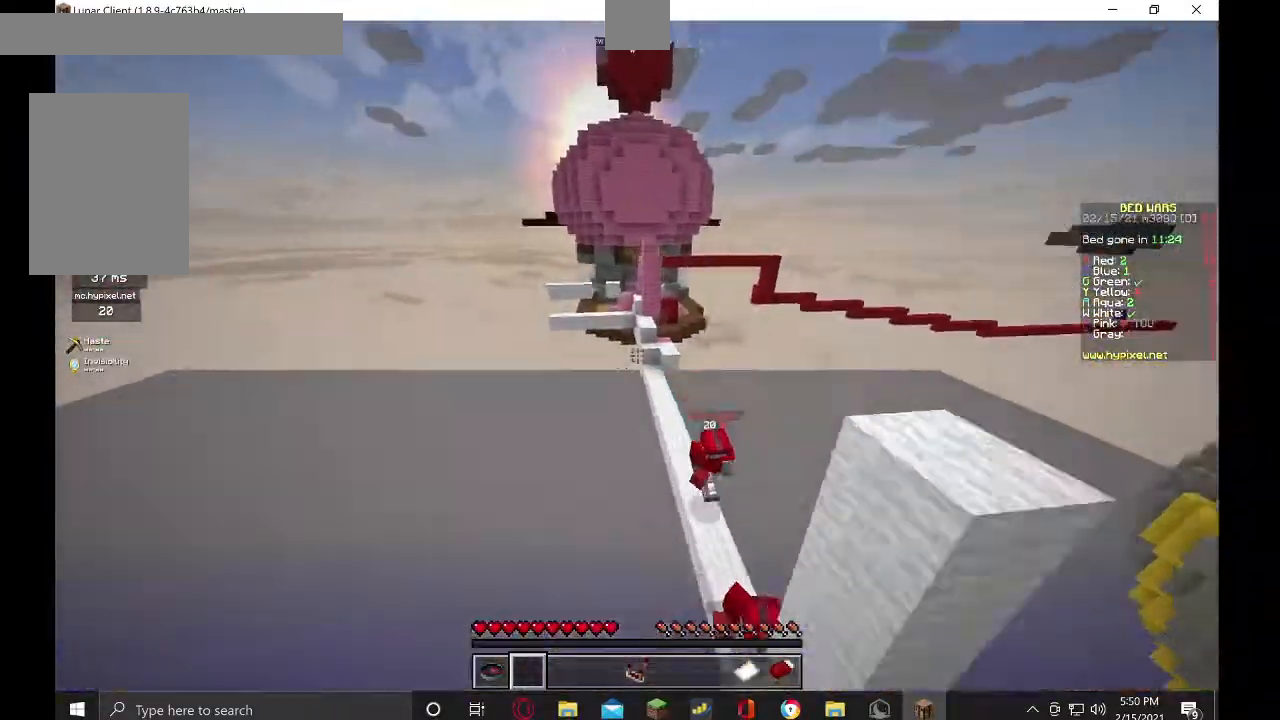
{"keys": ["w"], "mouse": ["left"], "events": [[167, "mouse_right", "down"], [334, "mouse_right", "up"]]}
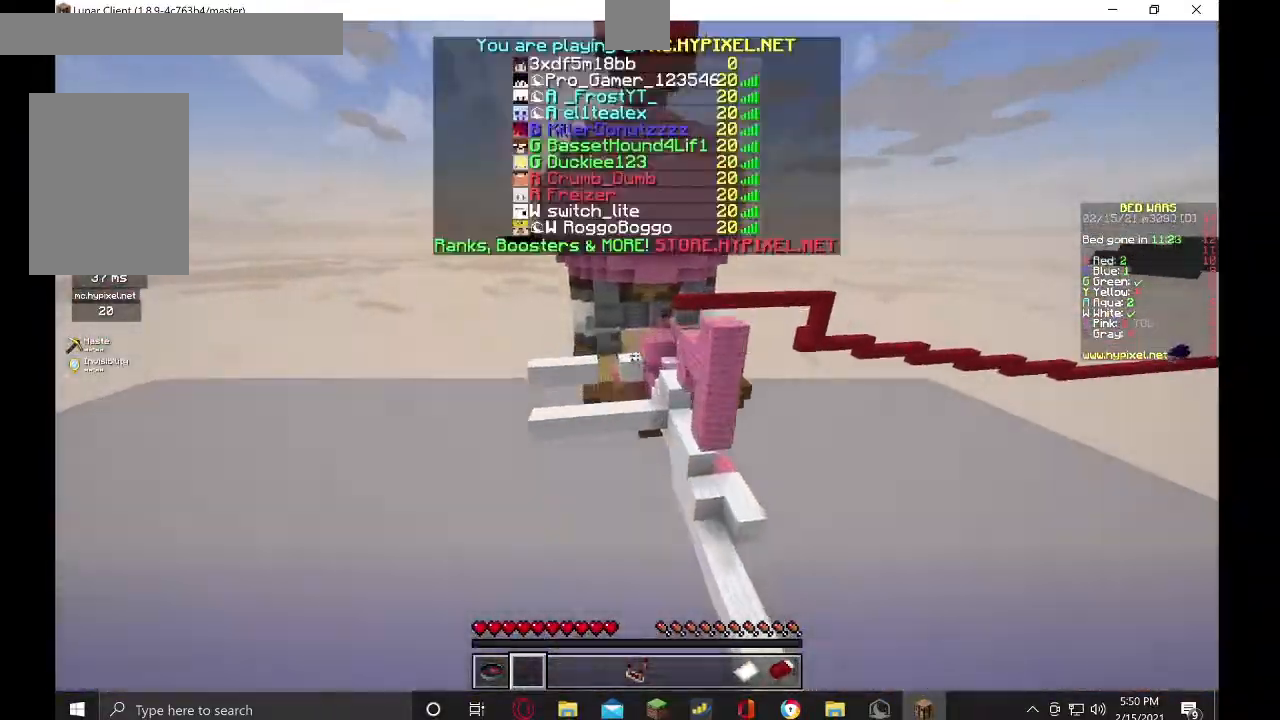
{"keys": ["w"], "mouse": [], "events": [[467, "mouse_left", "up"]]}
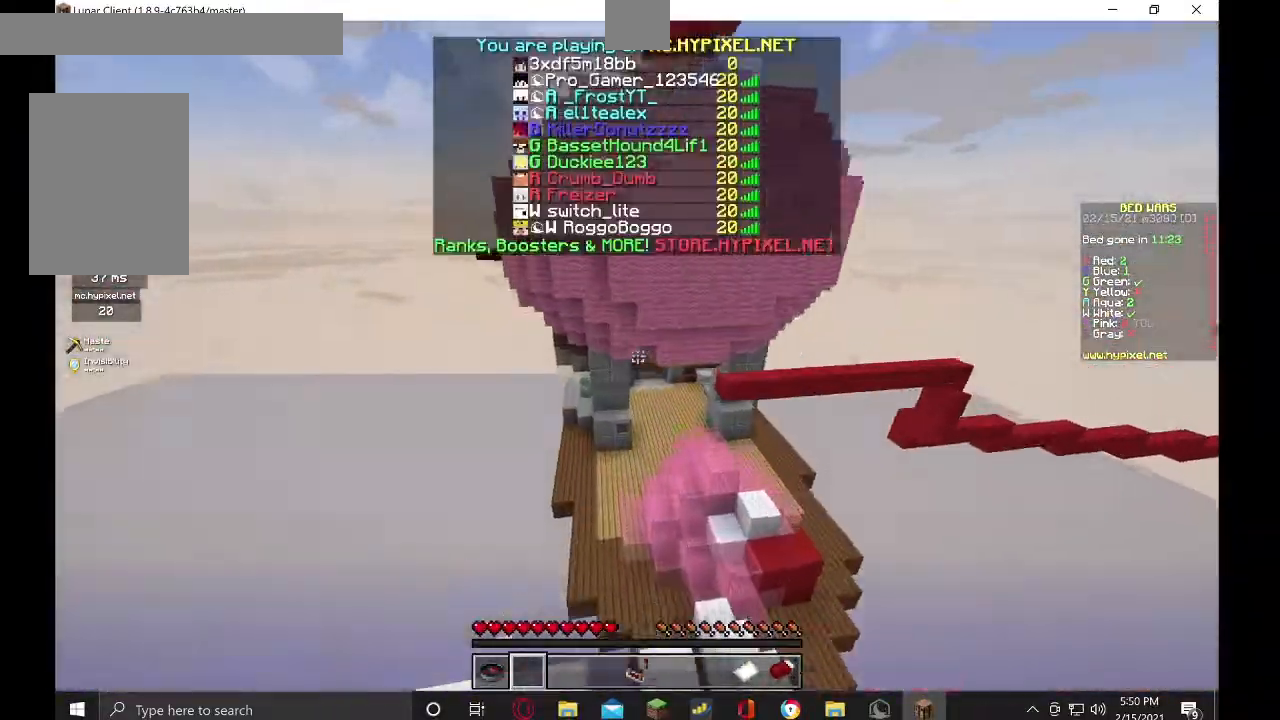
{"keys": [], "mouse": ["left", "right"], "events": [[67, "mouse_left", "down"], [67, "mouse_right", "down"], [367, "mouse_right", "up"], [400, "w", "up"], [467, "mouse_right", "down"]]}
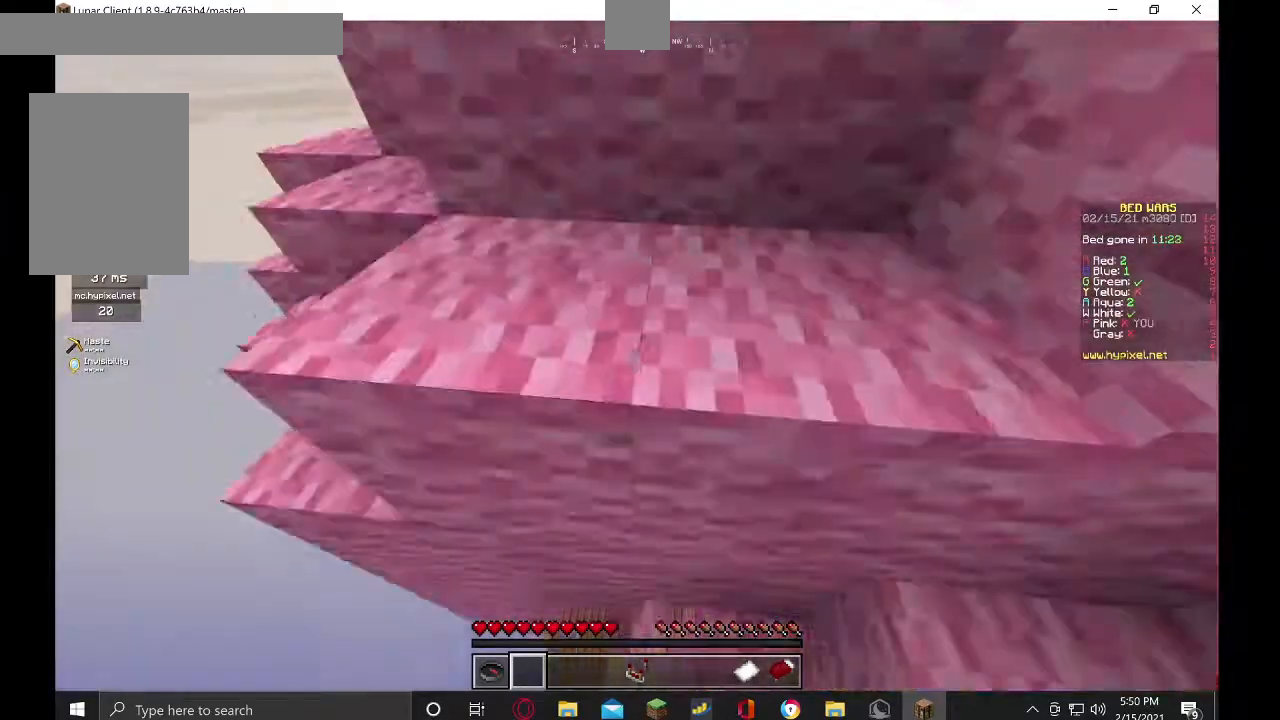
{"keys": [], "mouse": ["left", "right"], "events": []}
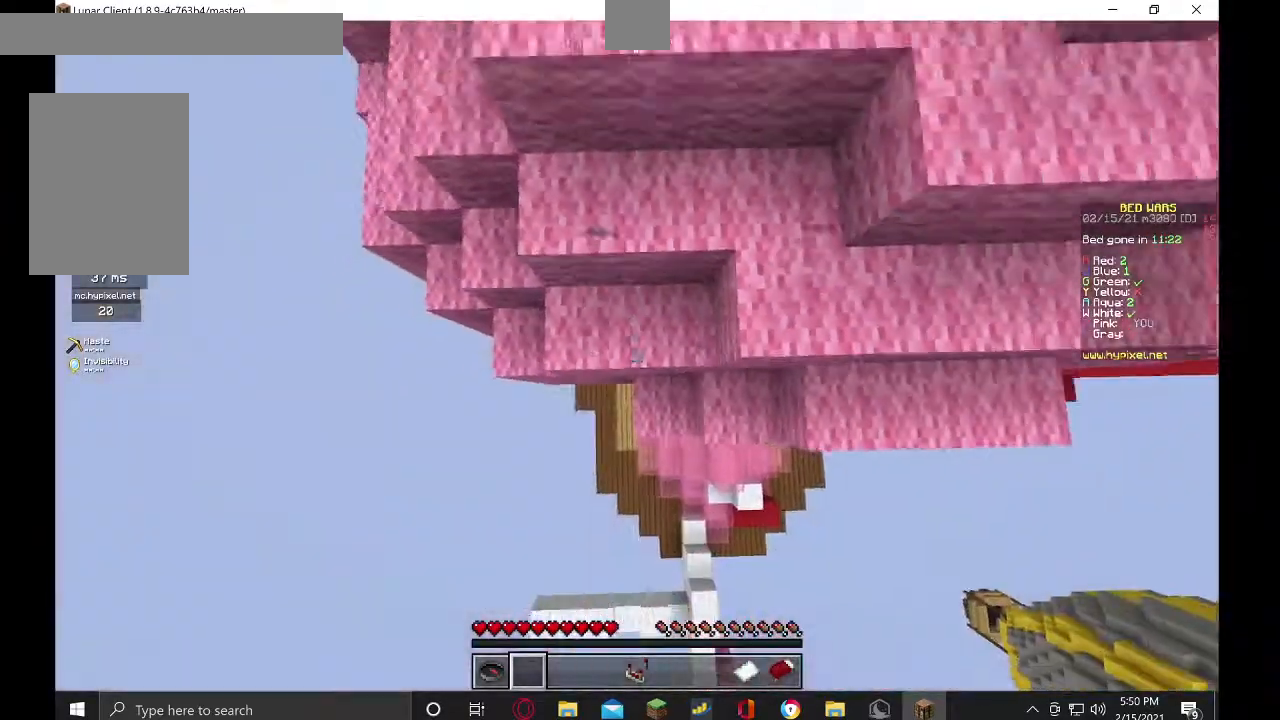
{"keys": [], "mouse": ["left"], "events": [[267, "mouse_right", "up"]]}
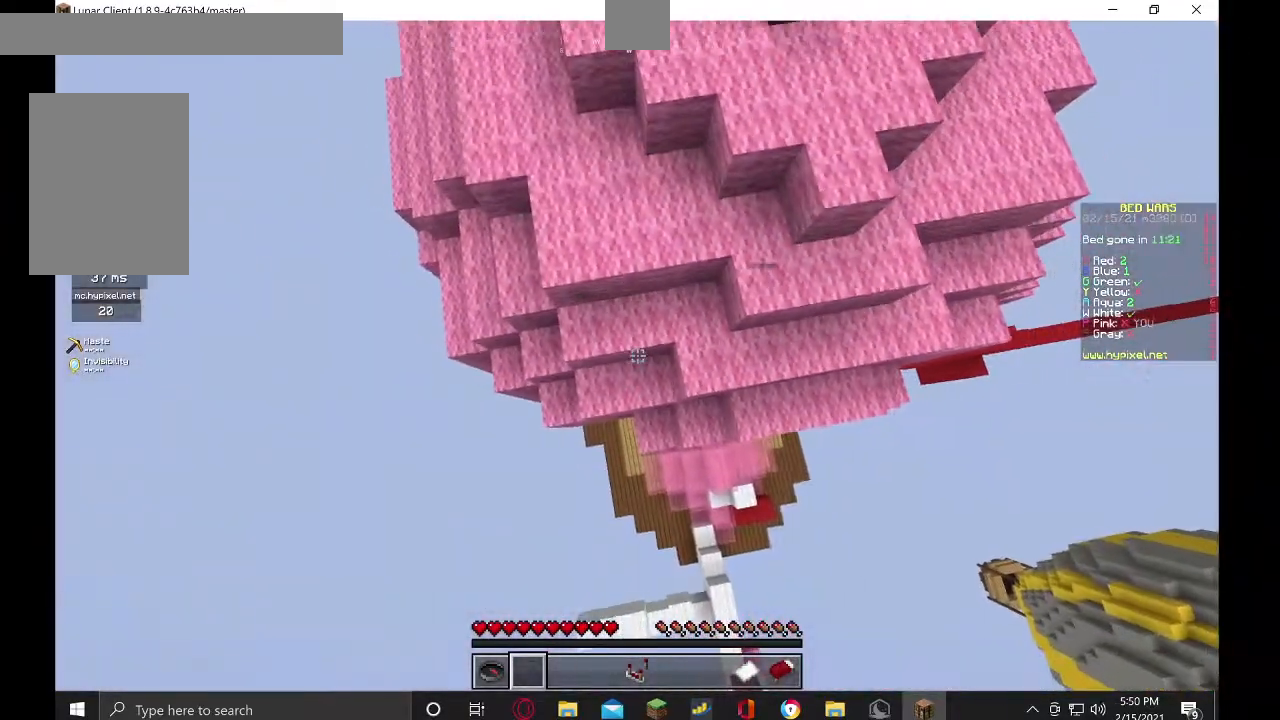
{"keys": ["w"], "mouse": [], "events": [[300, "mouse_left", "up"], [367, "w", "down"]]}
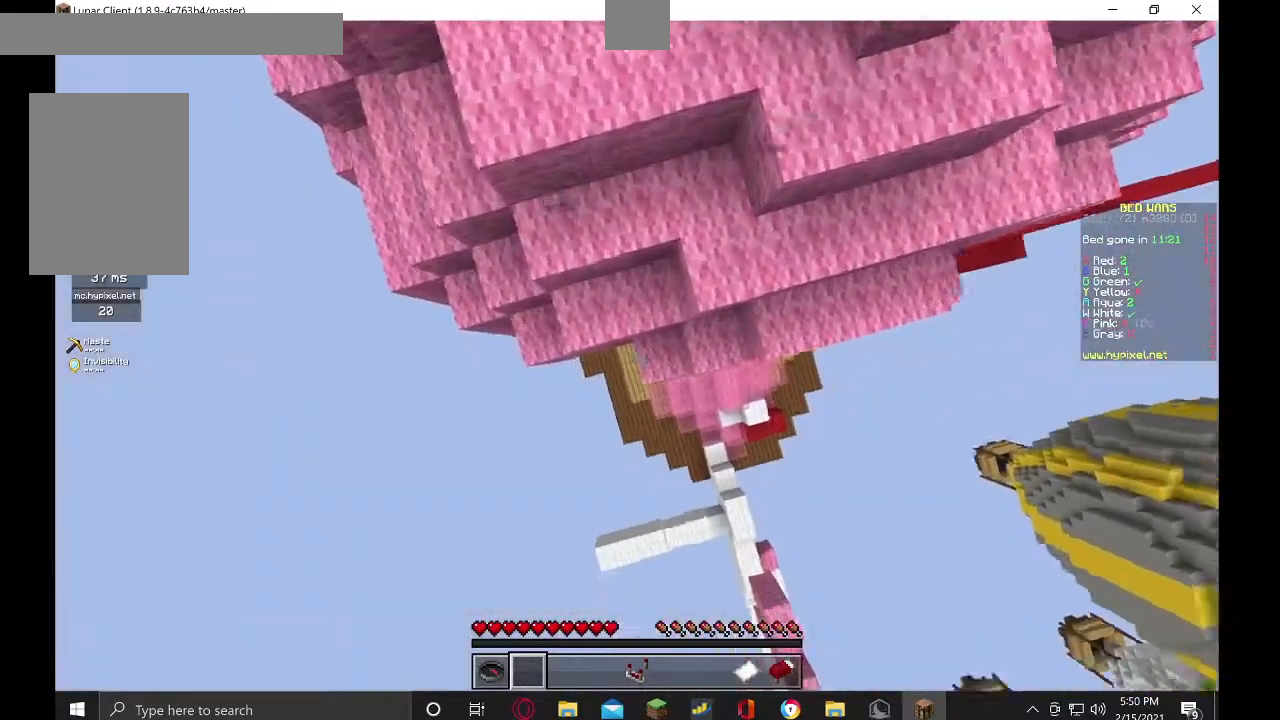
{"keys": [], "mouse": ["left"], "events": [[134, "mouse_left", "down"], [200, "w", "up"]]}
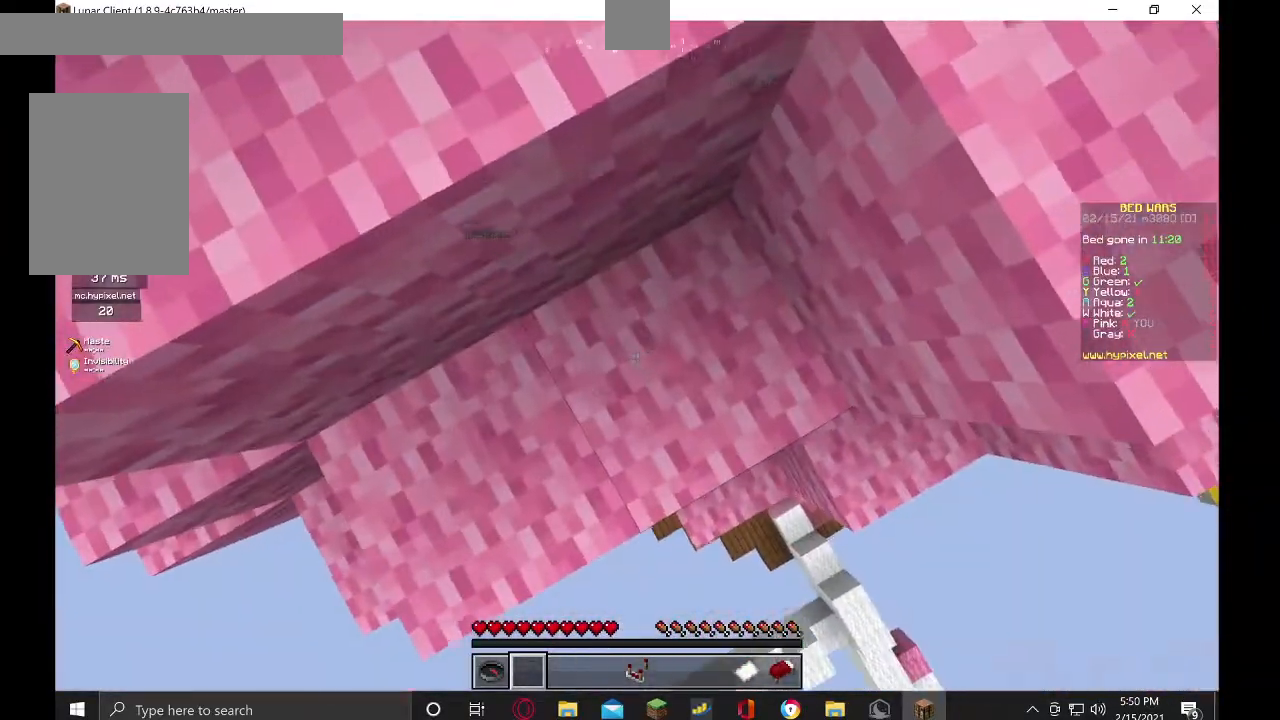
{"keys": ["d"], "mouse": ["left"], "events": [[467, "d", "down"]]}
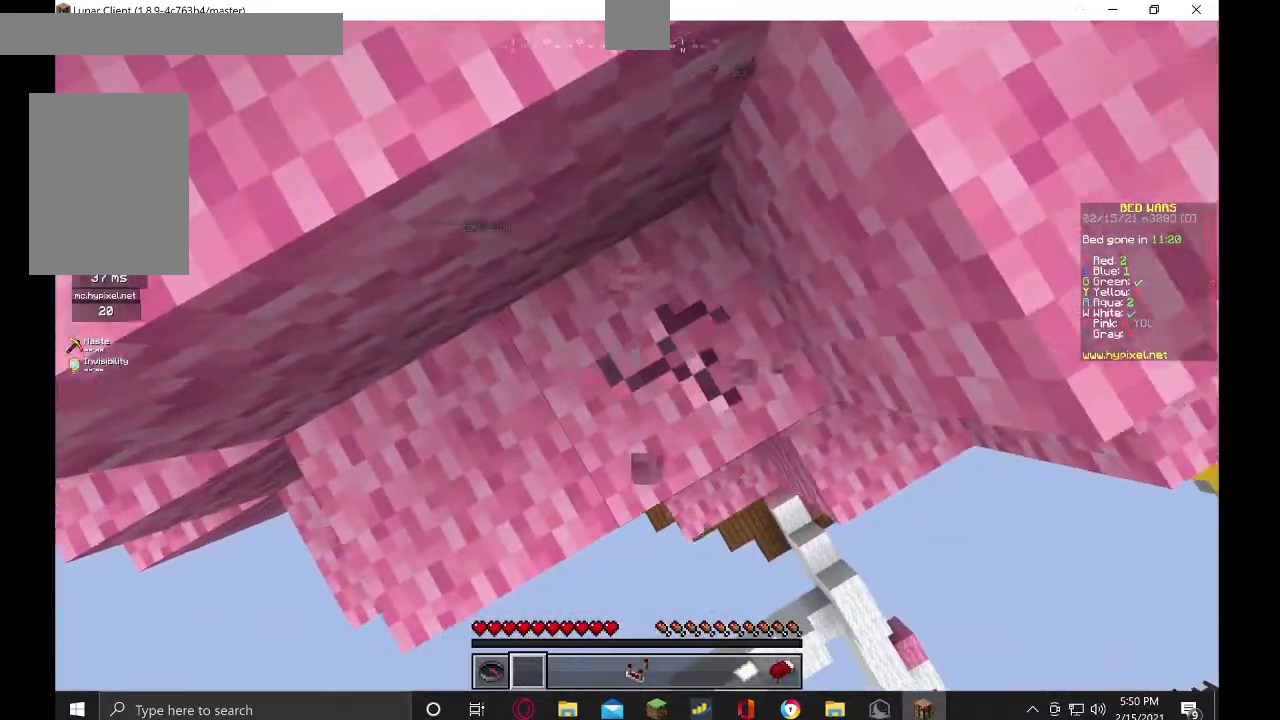
{"keys": [], "mouse": ["left"], "events": [[134, "d", "up"]]}
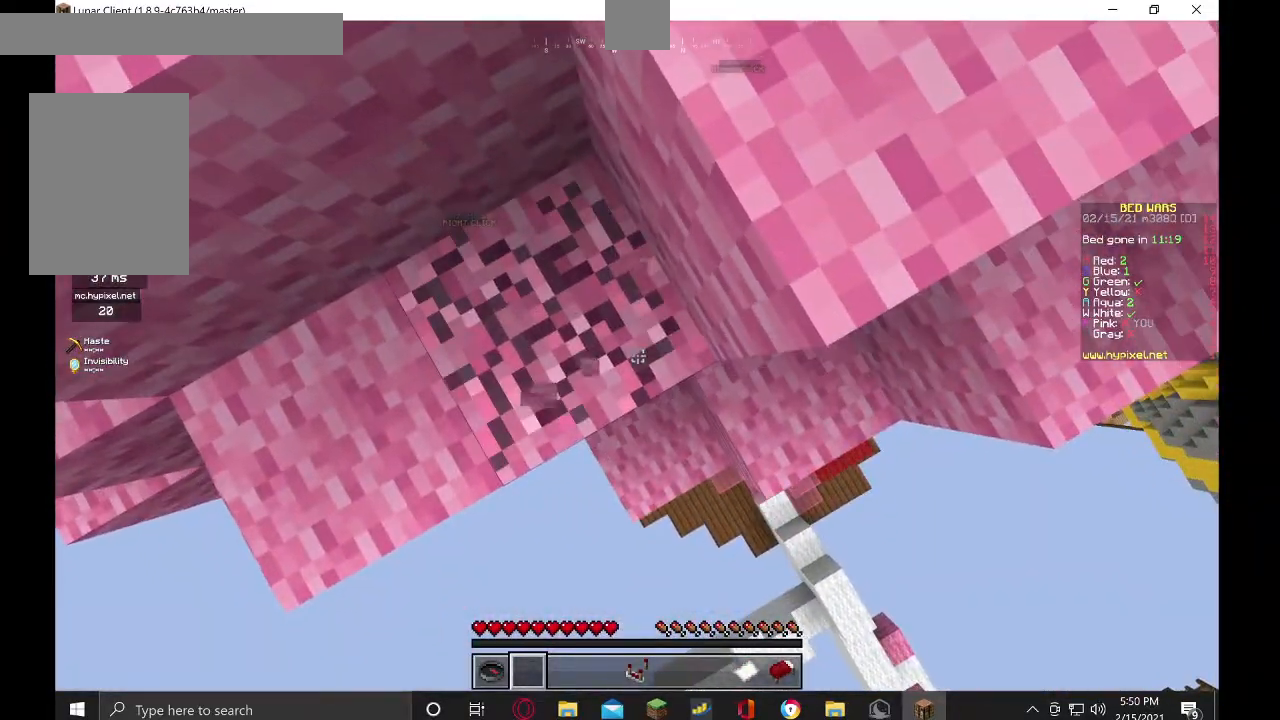
{"keys": ["d", "s"], "mouse": ["left"], "events": [[334, "s", "down"], [400, "d", "down"]]}
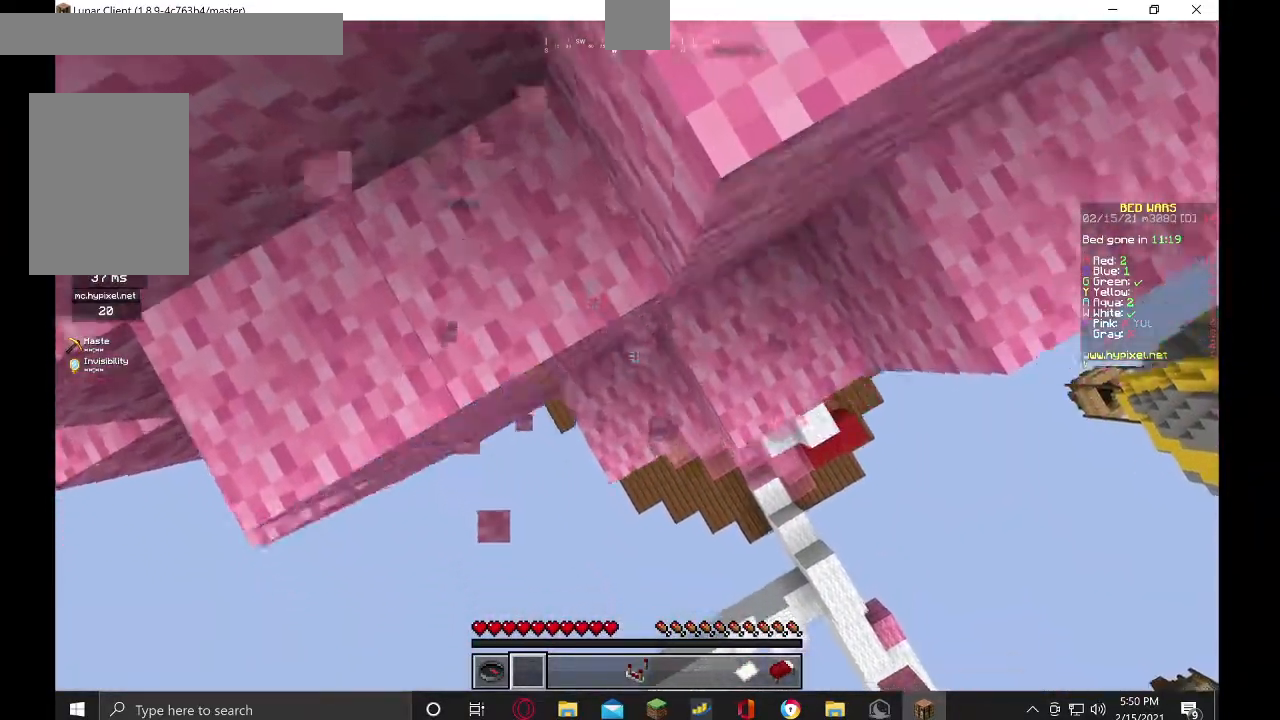
{"keys": ["d", "s"], "mouse": [], "events": [[34, "mouse_left", "up"]]}
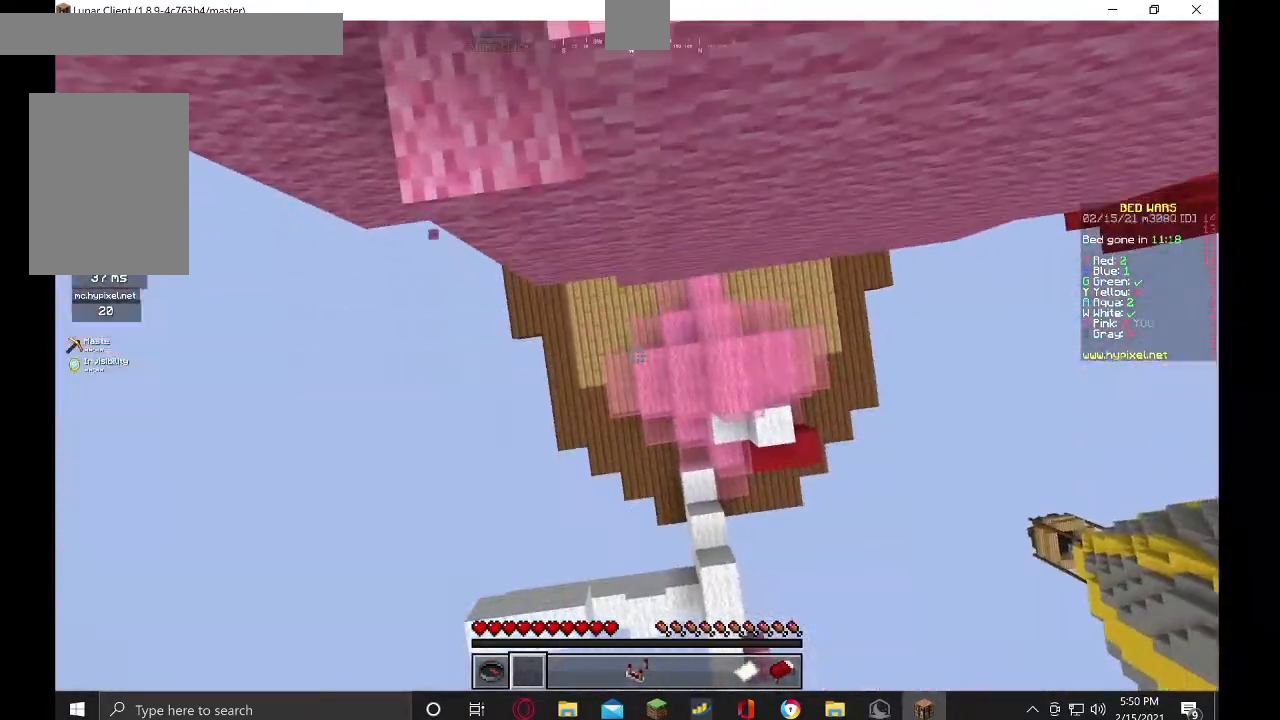
{"keys": [], "mouse": [], "events": [[167, "d", "up"], [500, "s", "up"]]}
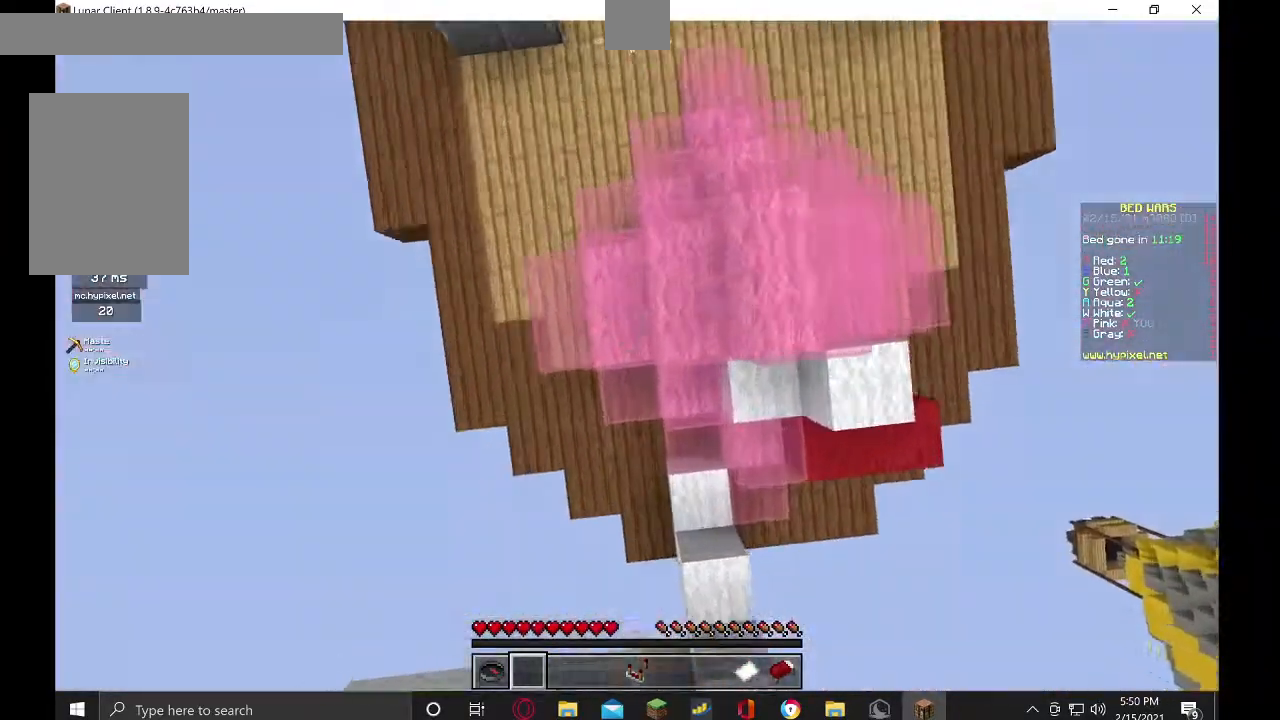
{"keys": ["w"], "mouse": [], "events": [[100, "w", "down"]]}
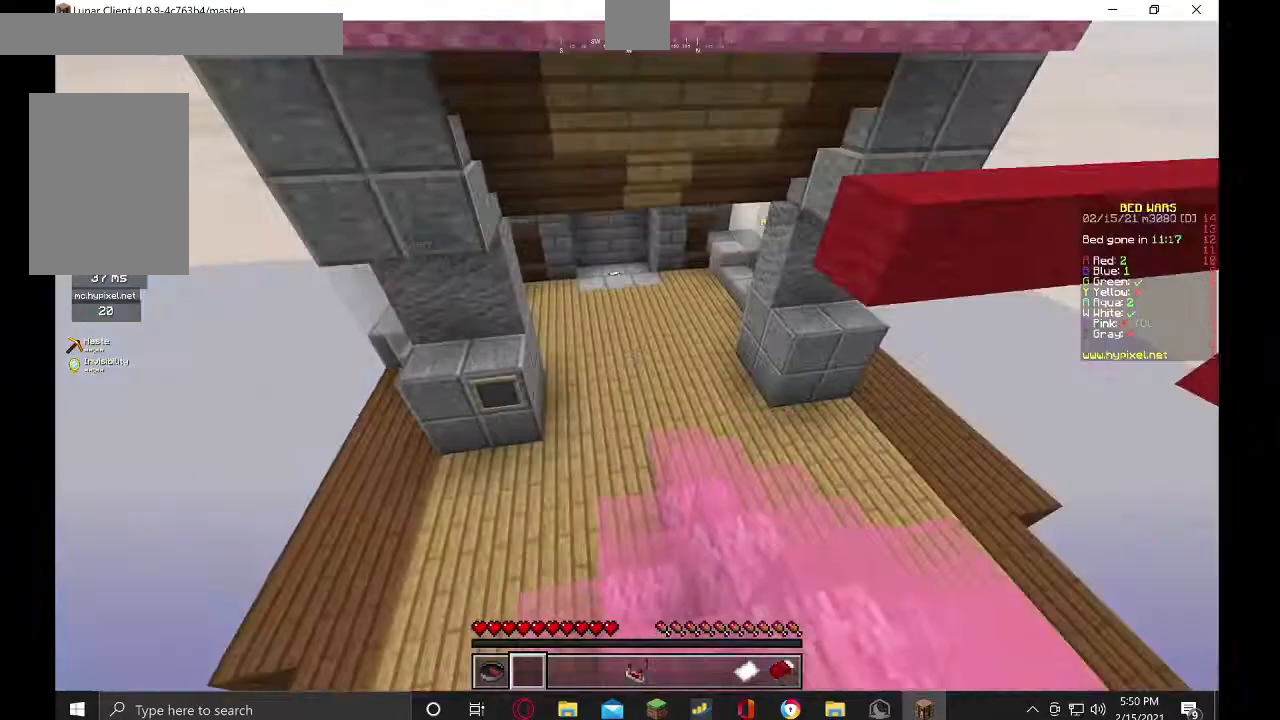
{"keys": ["w"], "mouse": [], "events": []}
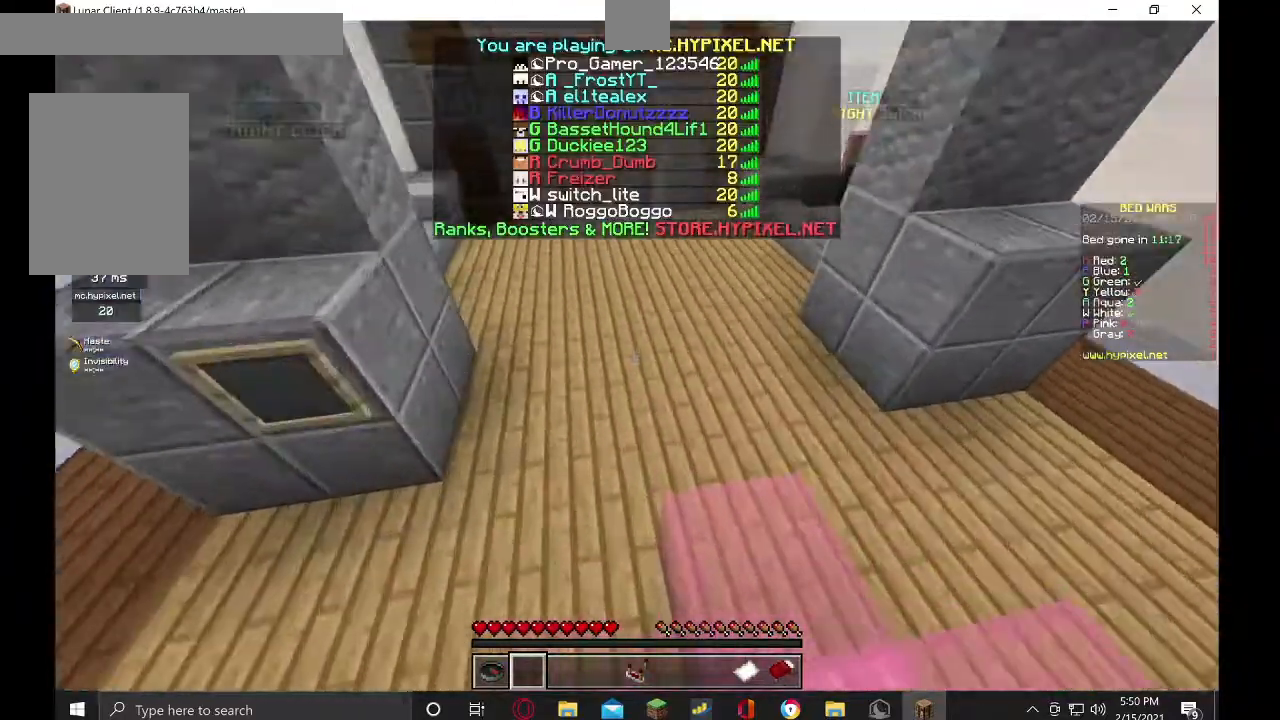
{"keys": ["w"], "mouse": [], "events": []}
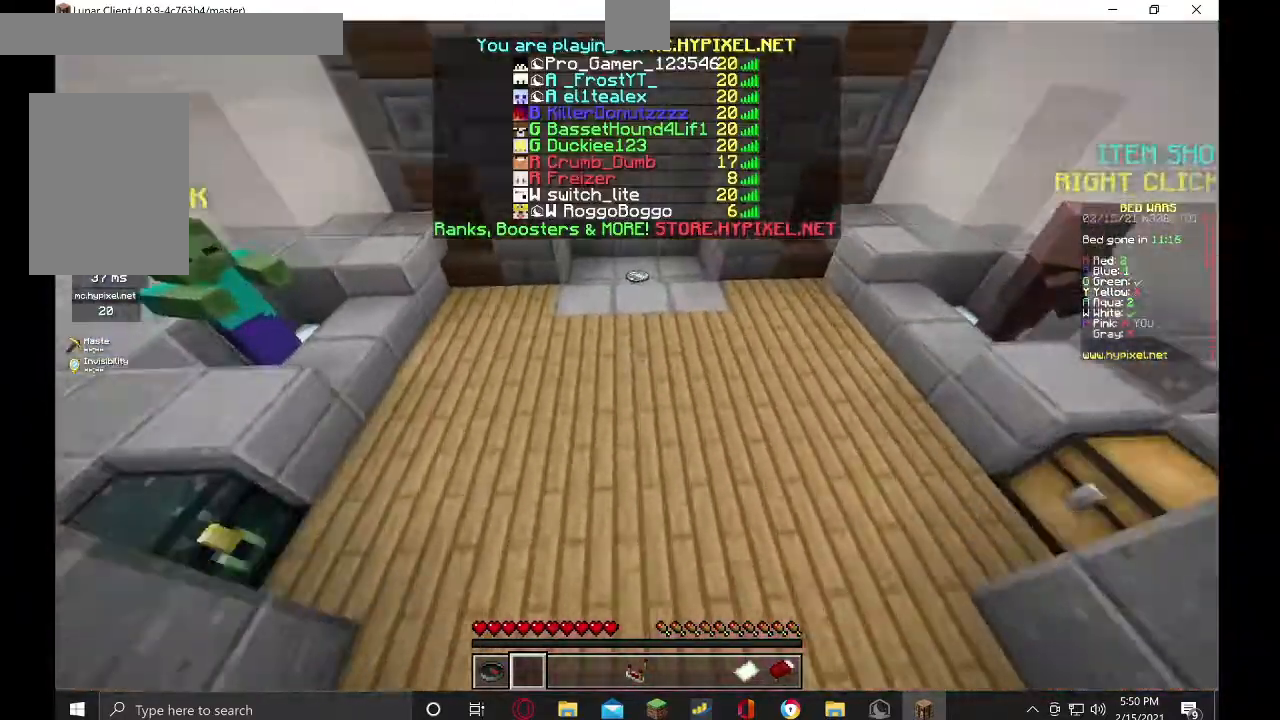
{"keys": ["w"], "mouse": ["right"], "events": [[400, "mouse_right", "down"]]}
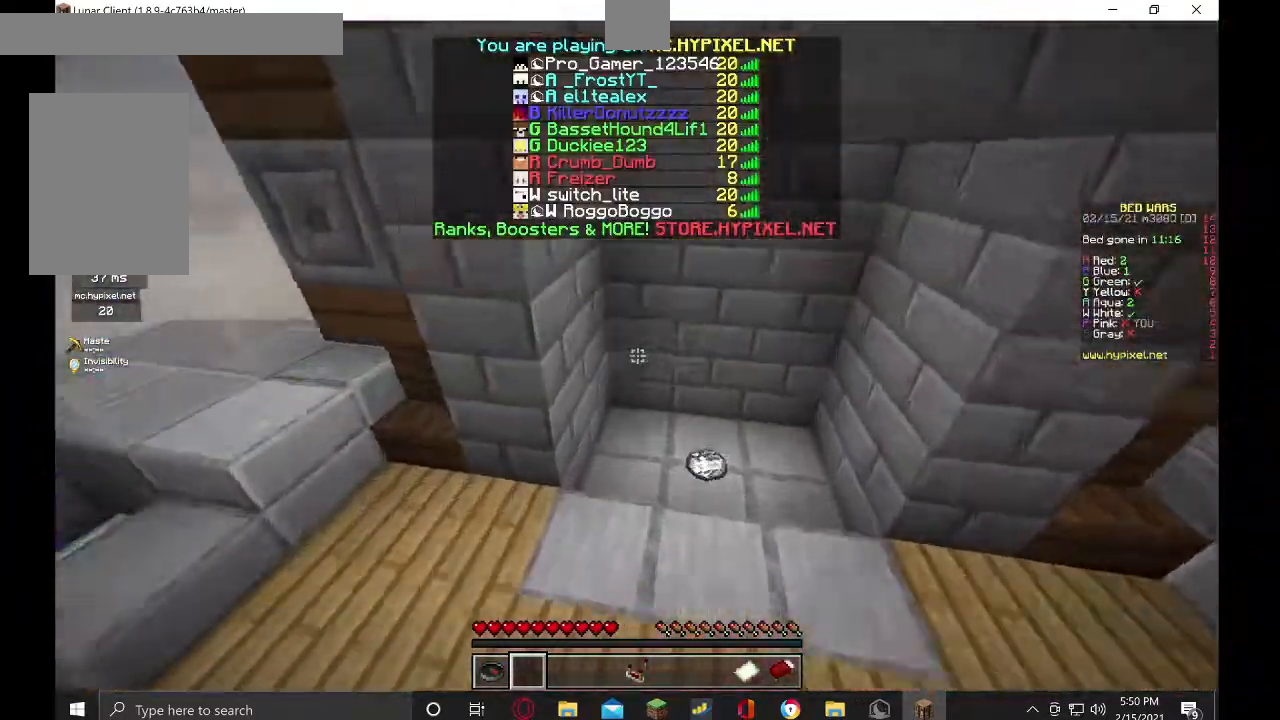
{"keys": ["d", "w"], "mouse": ["right"], "events": [[134, "d", "down"]]}
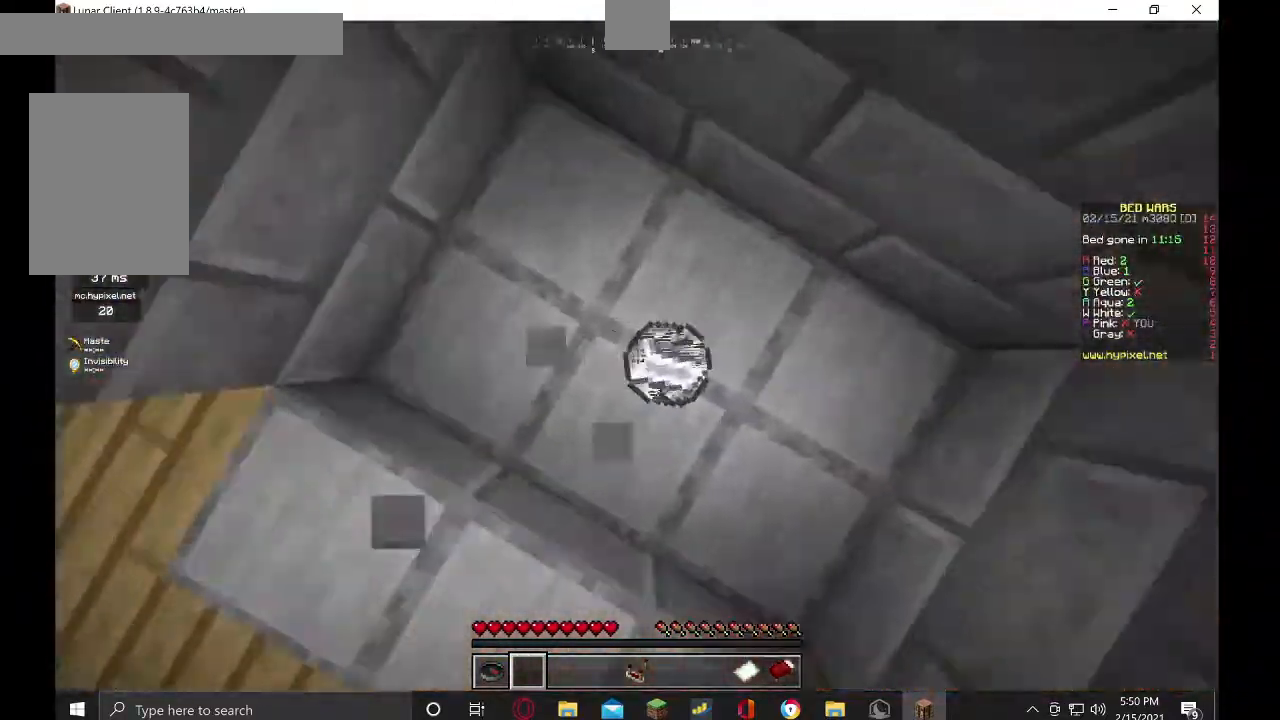
{"keys": ["a", "w"], "mouse": ["right"], "events": [[267, "a", "down"], [267, "d", "up"]]}